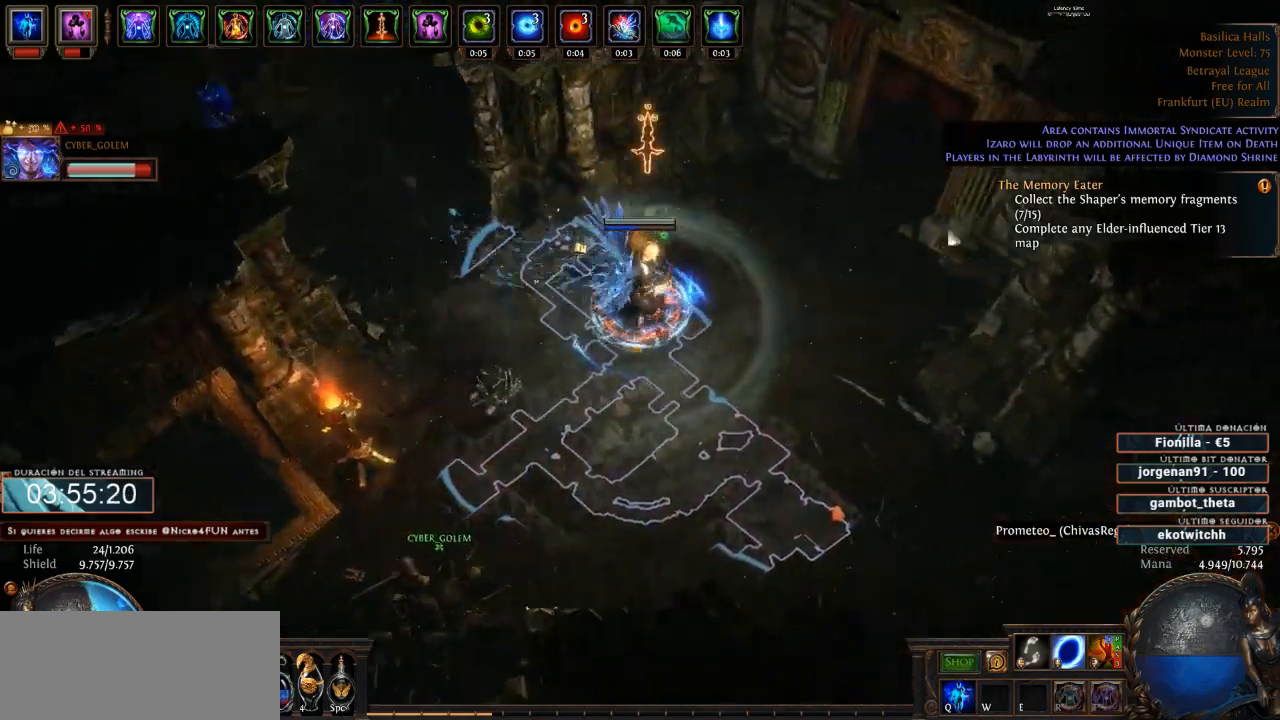
Gameplay with keyboard and mouse; each line is a JSON object with the keys and mouse buttons held at the frame after it. "events" lists presses ("down") and releases ("up") of "a", "backspace", "d", "down", "escape", "f1", "f10", "f11", "f12", "f2", "f3", "f4", "f5", "f6", "f7", "f8", "f9", "left", "q", "right", "s", "up", "w", "mouse_left", "mouse_wheel" and "mouse_right" between this image and that frame as [ms after this image, input, new state], when the widget could be followed in between. "mouse_left", "mouse_wheel", "mouse_right" = the "left", "wheel", "right" buttons of the "mouse" list. No other keys are recorded. "wheel" means that the mouse wheel is clicked or scrolled. Not read: mouse_move.
{"keys": ["d"], "mouse": ["left"], "events": []}
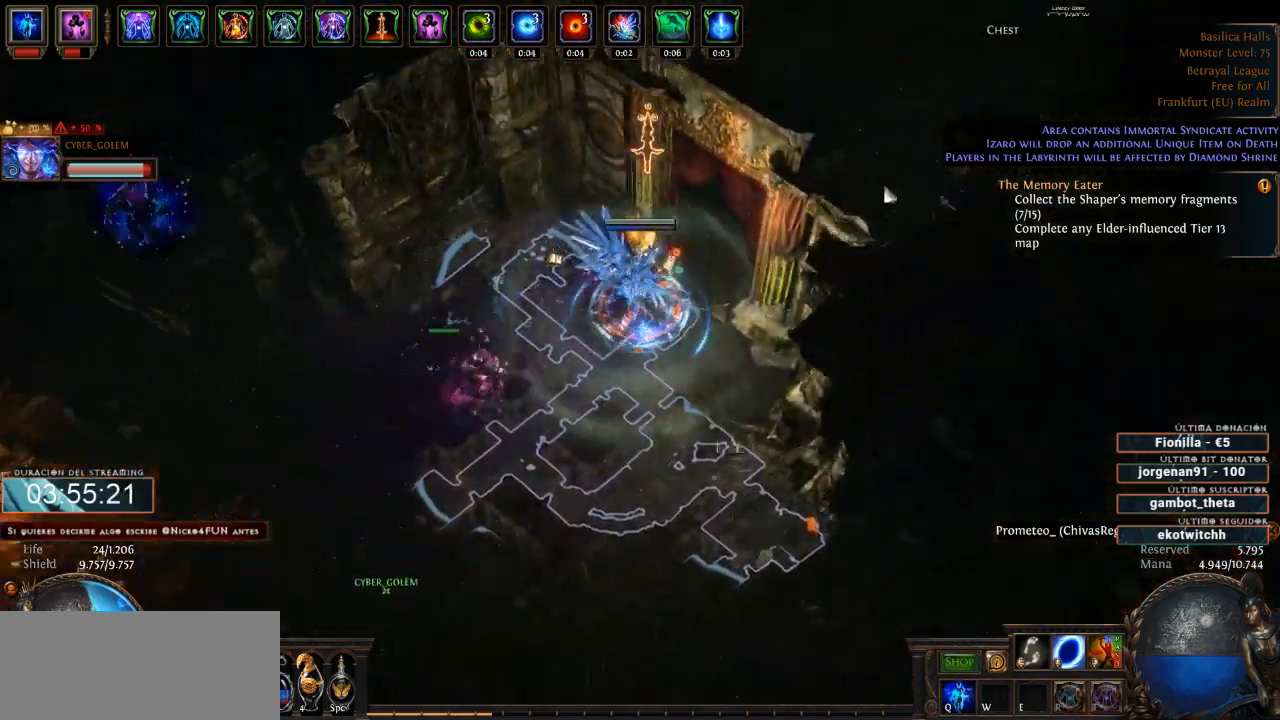
{"keys": ["d"], "mouse": ["left"], "events": []}
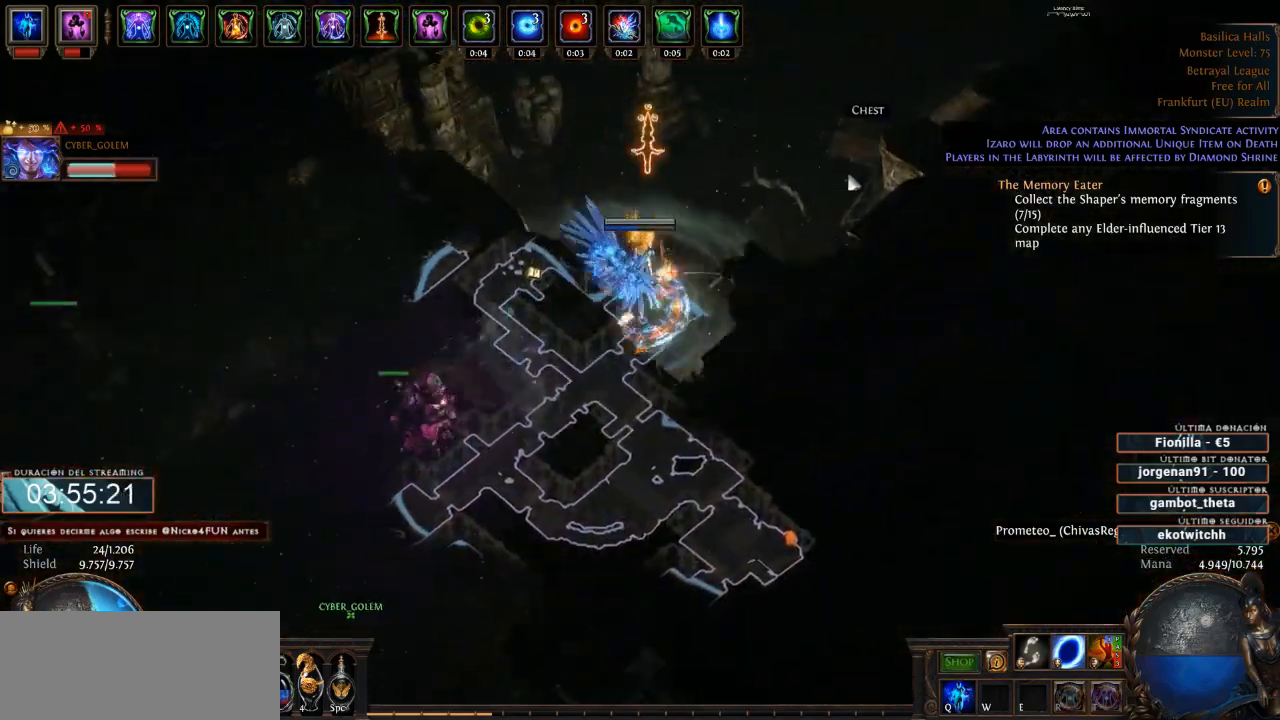
{"keys": ["d"], "mouse": [], "events": [[100, "mouse_left", "up"], [200, "mouse_left", "down"], [366, "mouse_left", "up"]]}
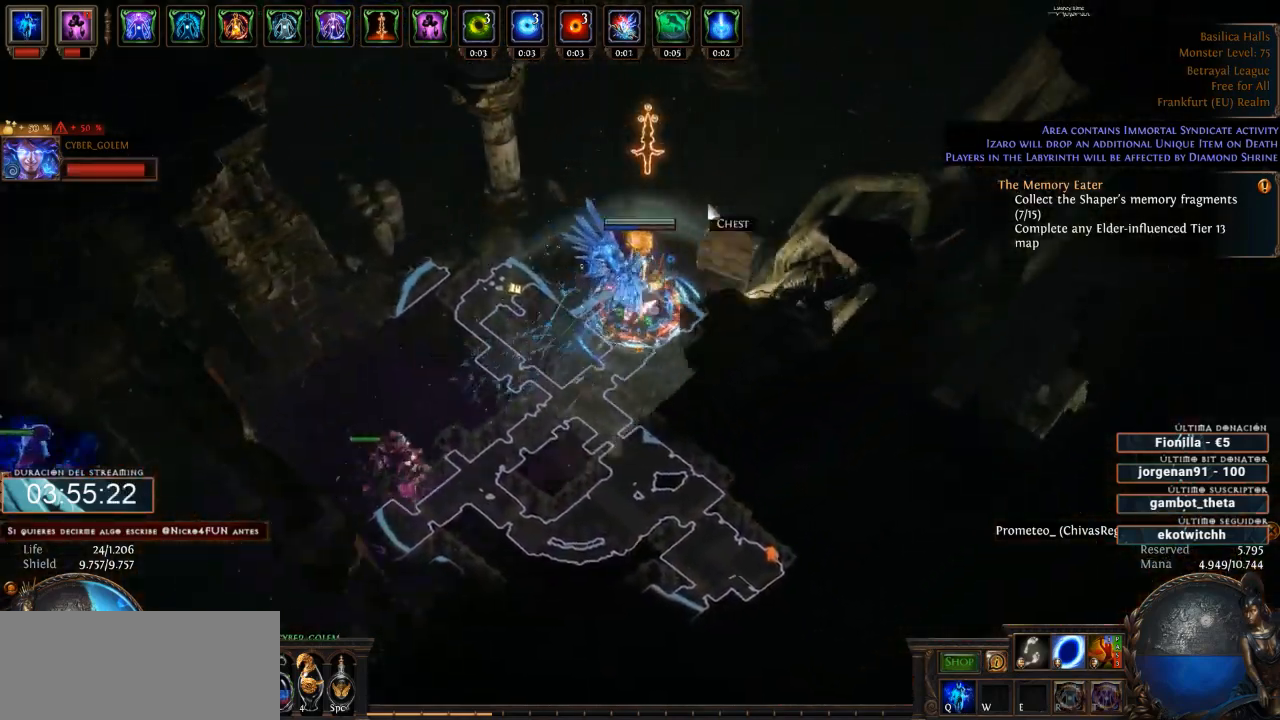
{"keys": ["d"], "mouse": ["left"], "events": [[233, "mouse_left", "down"]]}
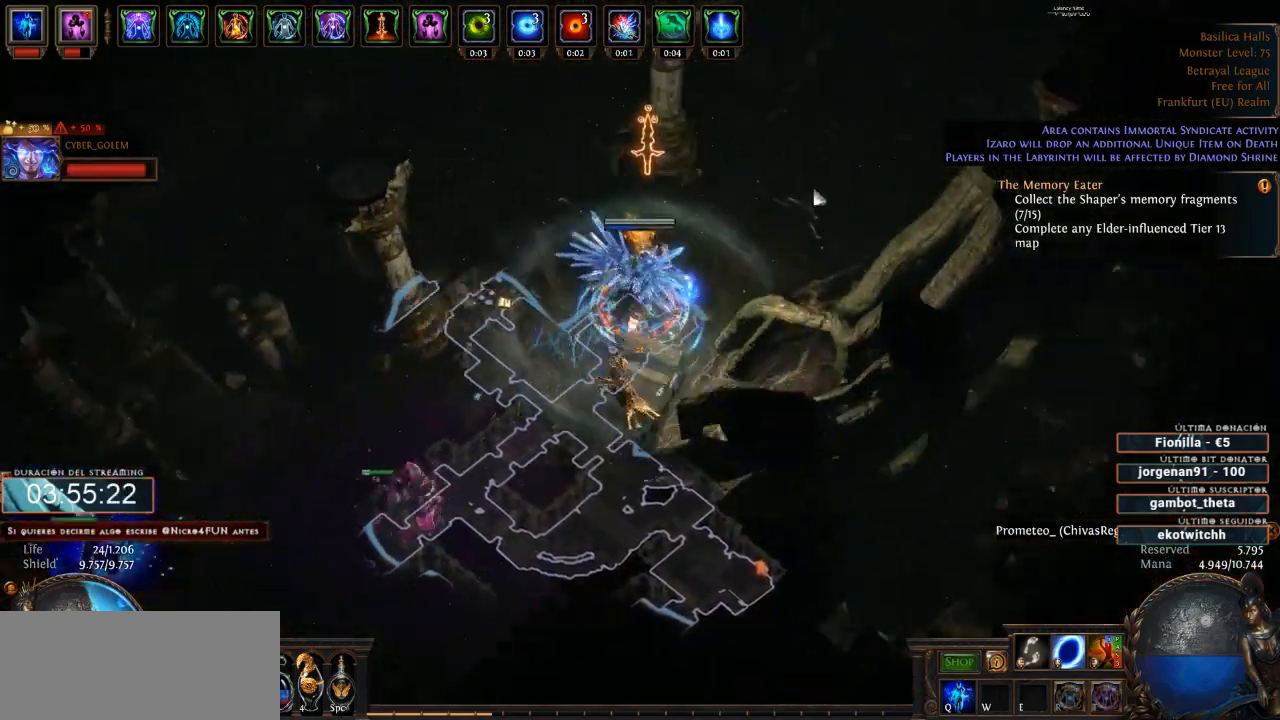
{"keys": ["d"], "mouse": ["left"], "events": []}
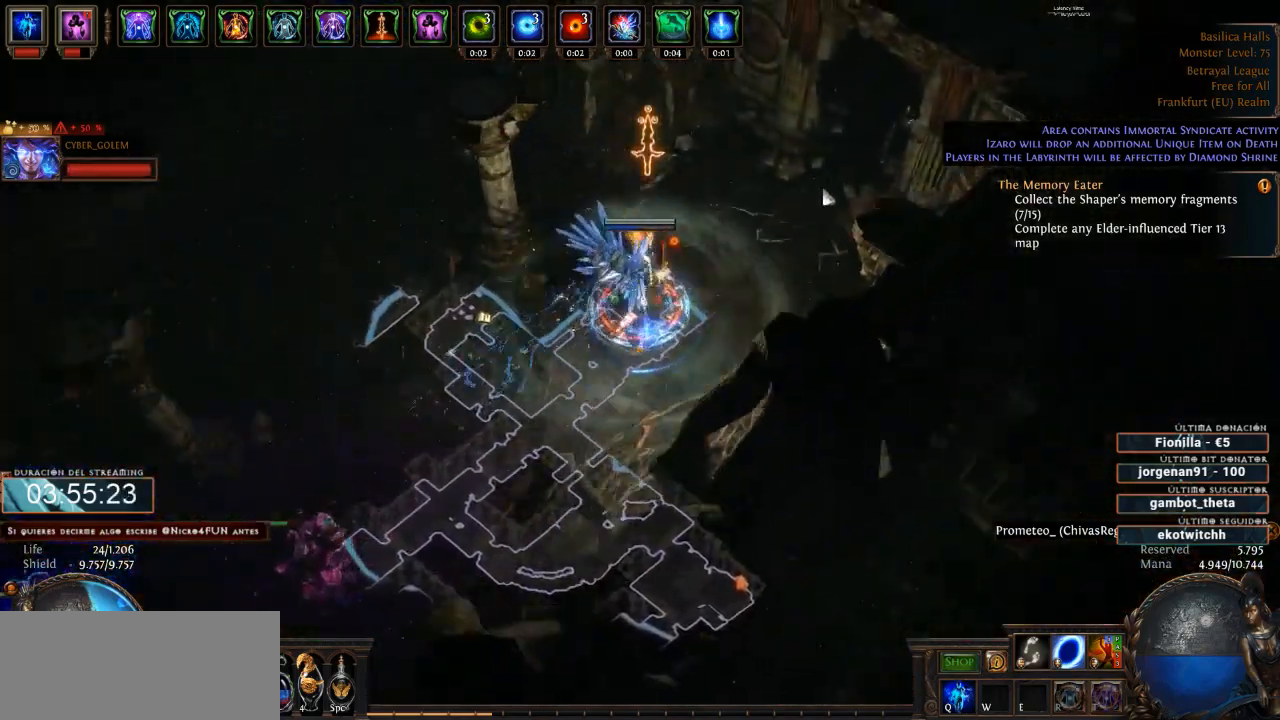
{"keys": ["d"], "mouse": ["left"], "events": []}
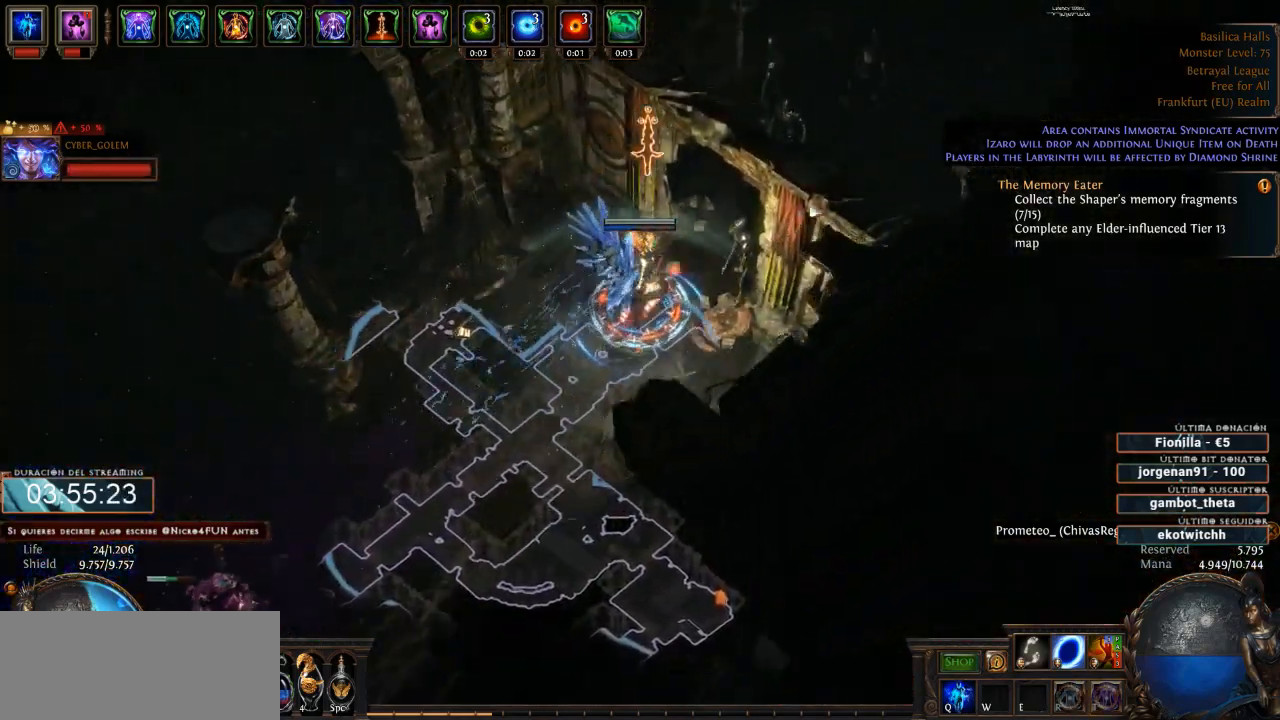
{"keys": ["d"], "mouse": ["right"], "events": [[200, "mouse_left", "up"], [233, "mouse_right", "down"]]}
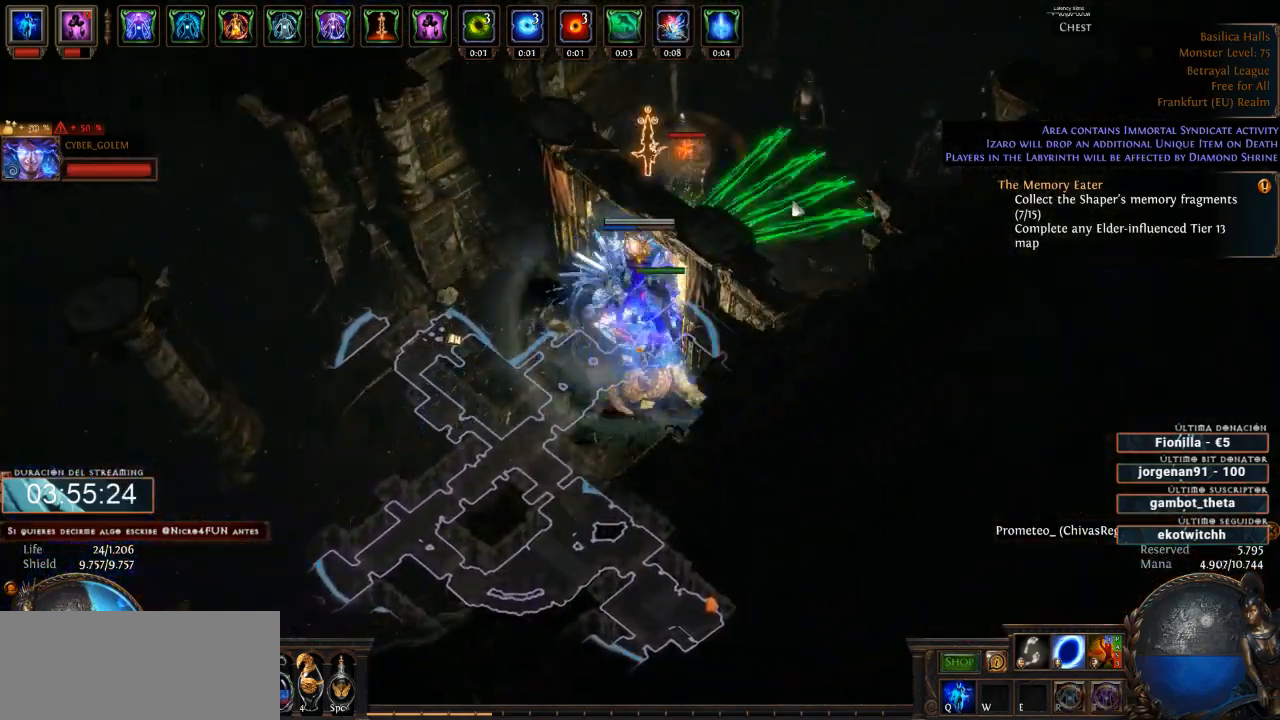
{"keys": ["d"], "mouse": ["right"], "events": []}
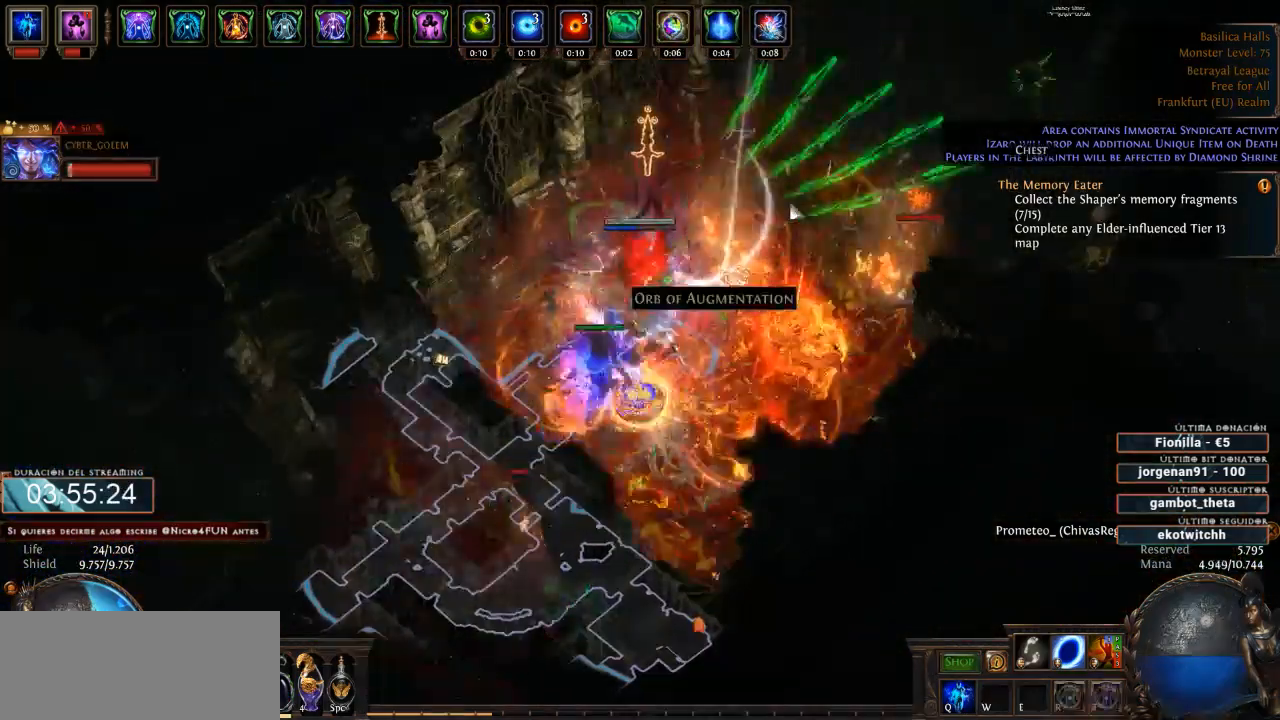
{"keys": ["d"], "mouse": ["left"], "events": [[300, "mouse_right", "up"], [400, "mouse_left", "down"]]}
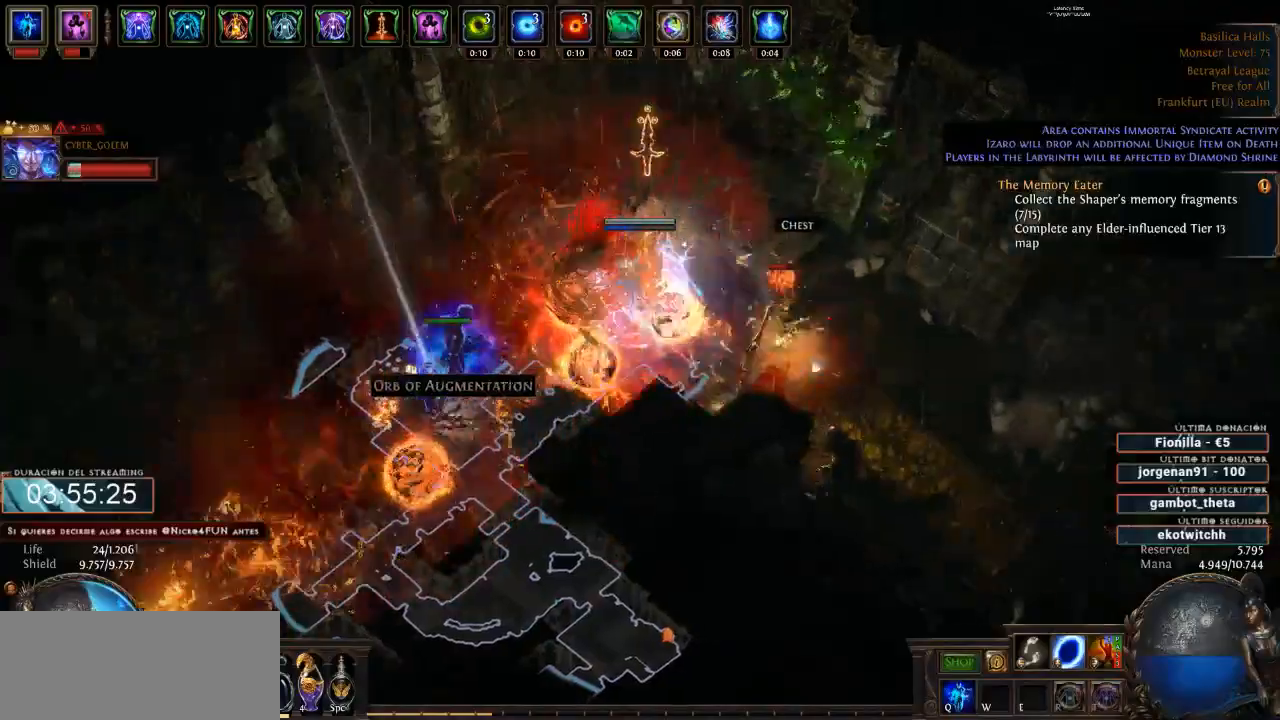
{"keys": ["d"], "mouse": ["left"], "events": [[200, "mouse_left", "up"], [333, "mouse_left", "down"]]}
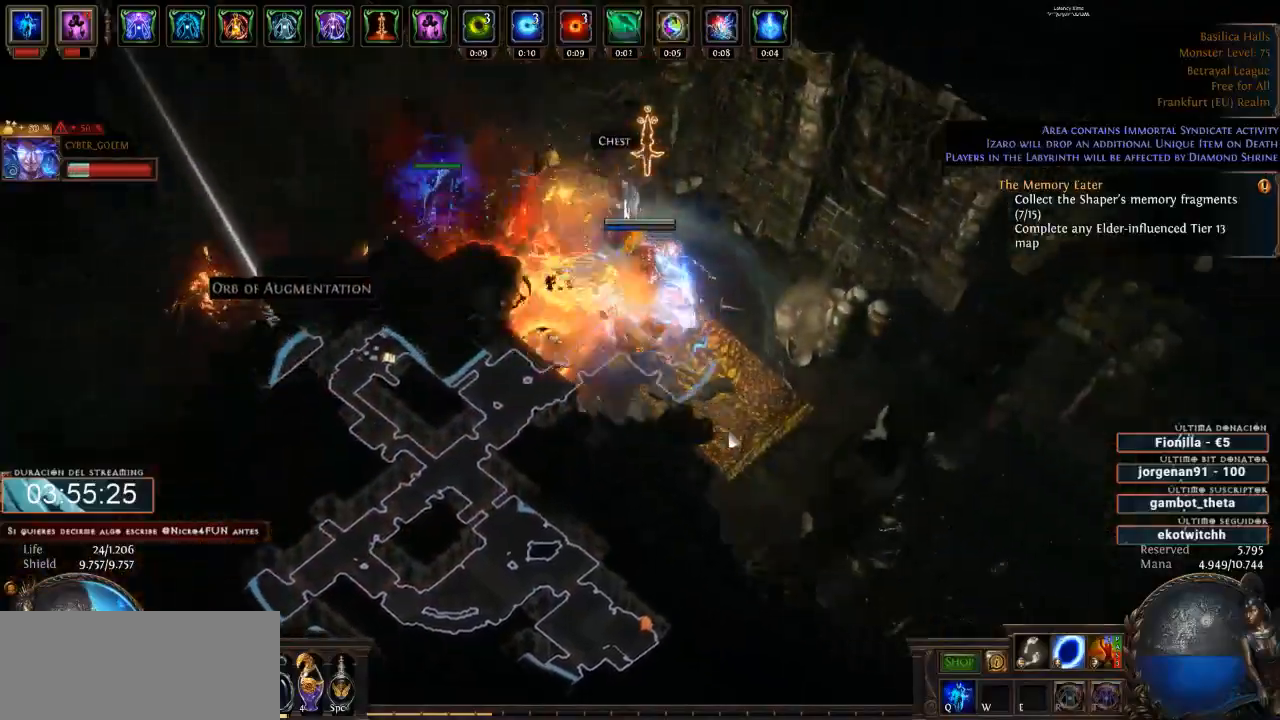
{"keys": ["d"], "mouse": ["left"], "events": []}
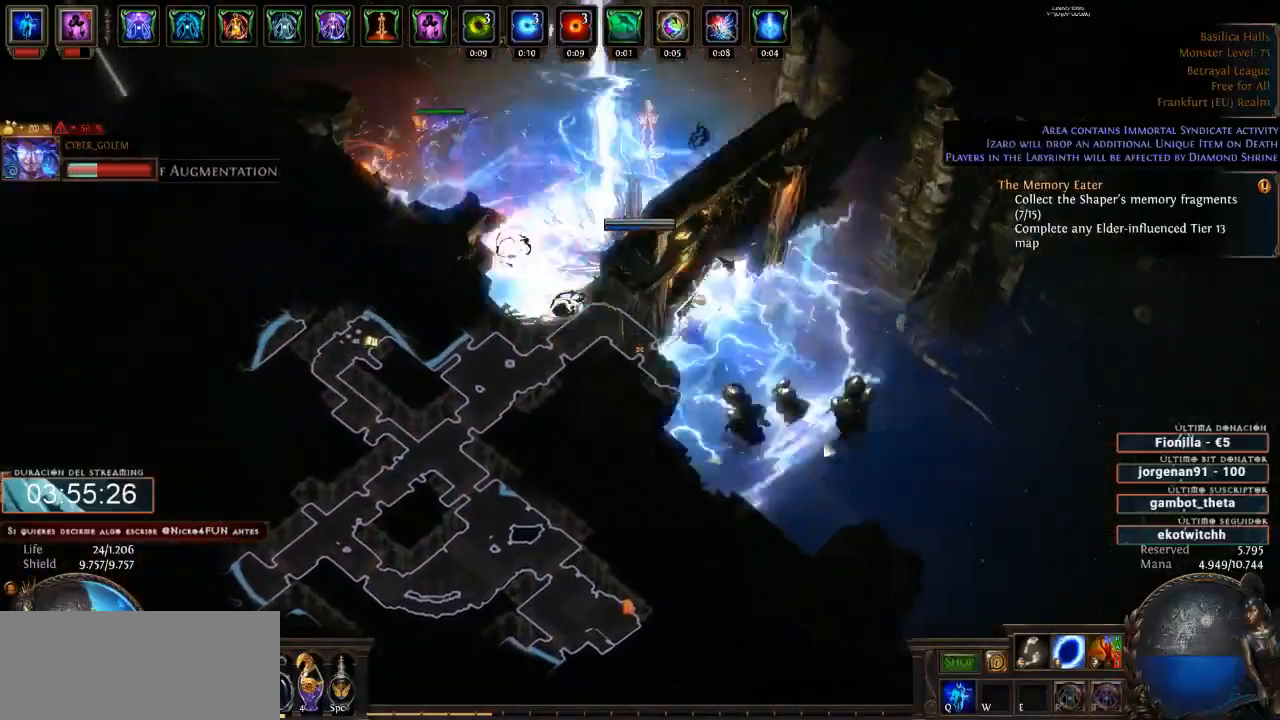
{"keys": ["d"], "mouse": ["right"], "events": [[133, "mouse_right", "down"], [200, "mouse_left", "up"]]}
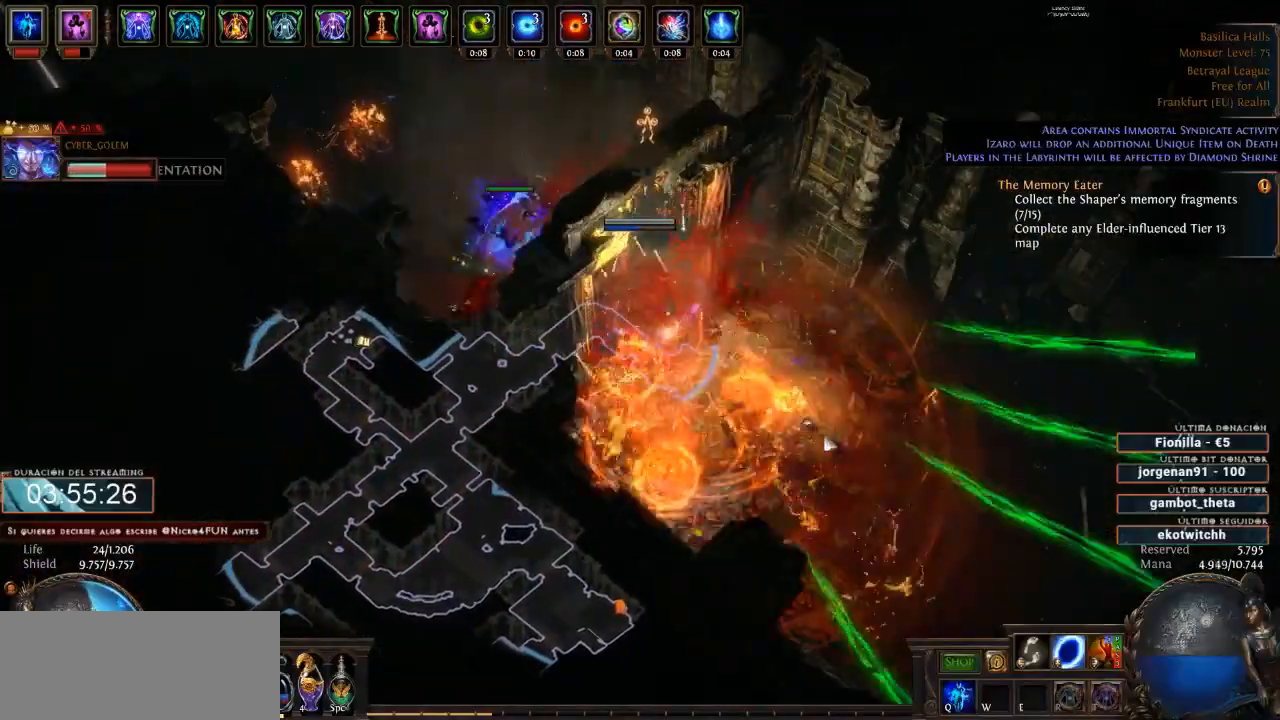
{"keys": ["d"], "mouse": ["right"], "events": []}
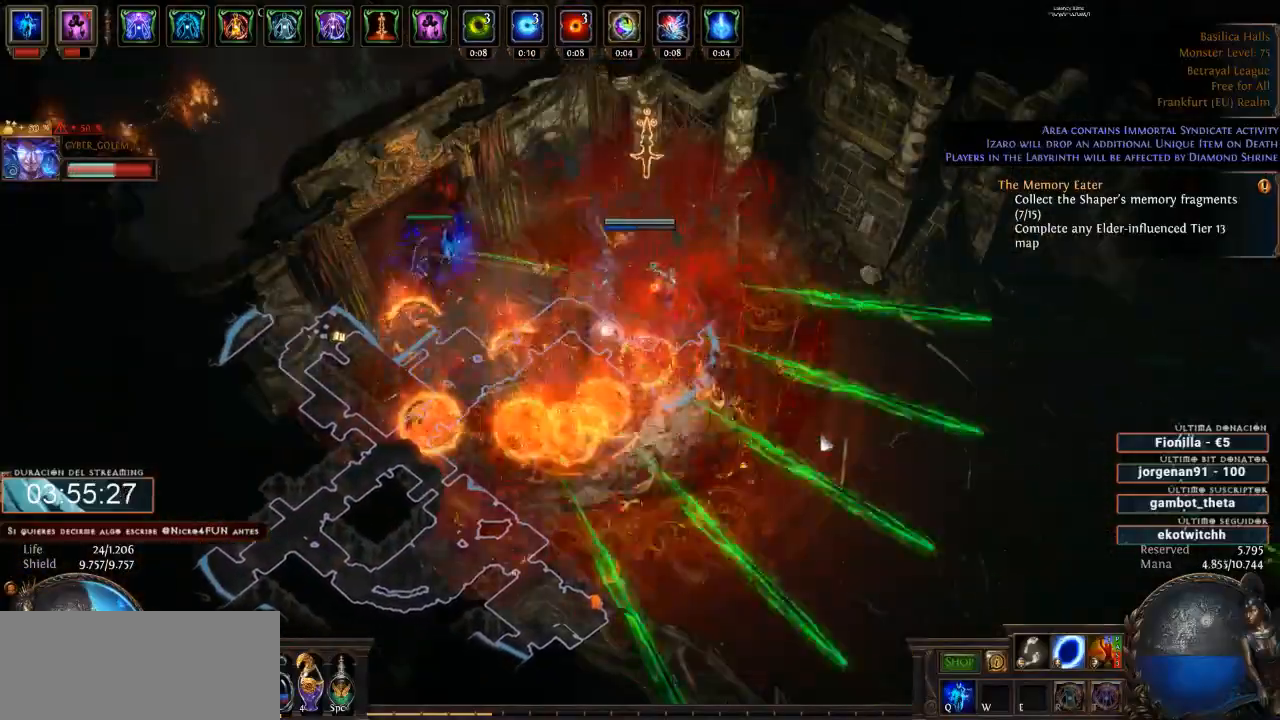
{"keys": ["d"], "mouse": ["left"], "events": [[166, "mouse_right", "up"], [200, "mouse_left", "down"]]}
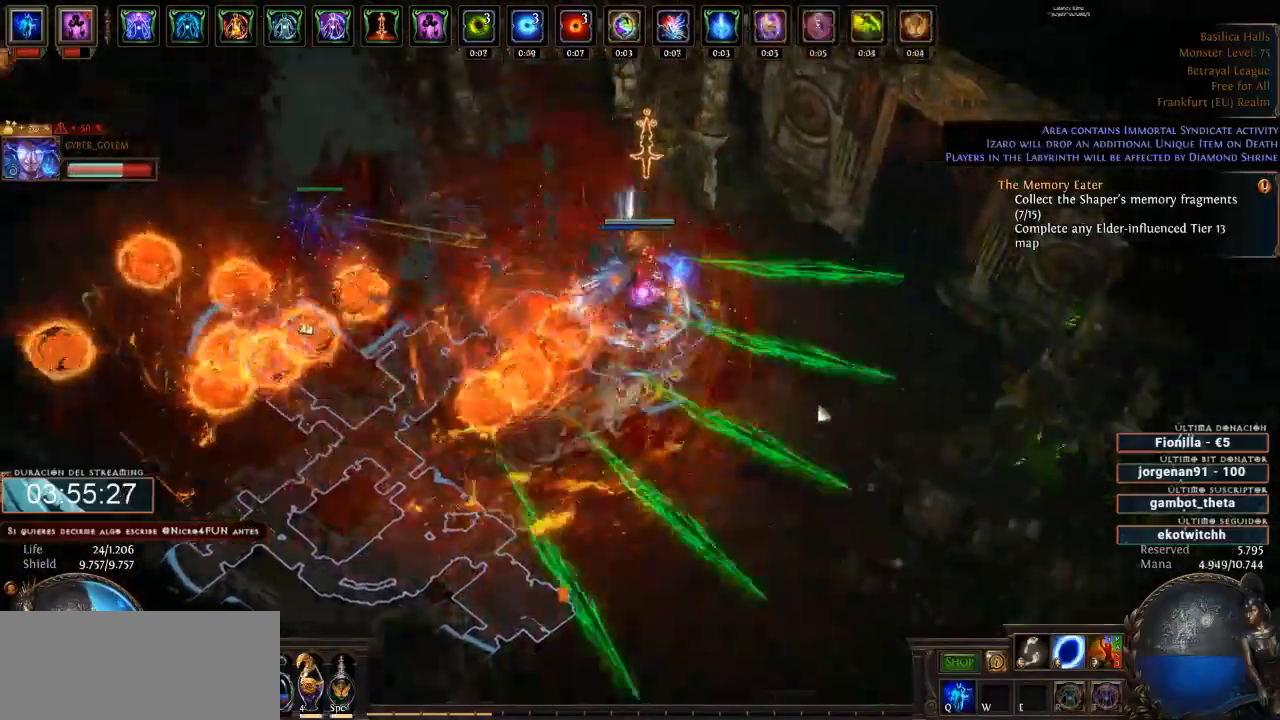
{"keys": ["d"], "mouse": ["left"], "events": []}
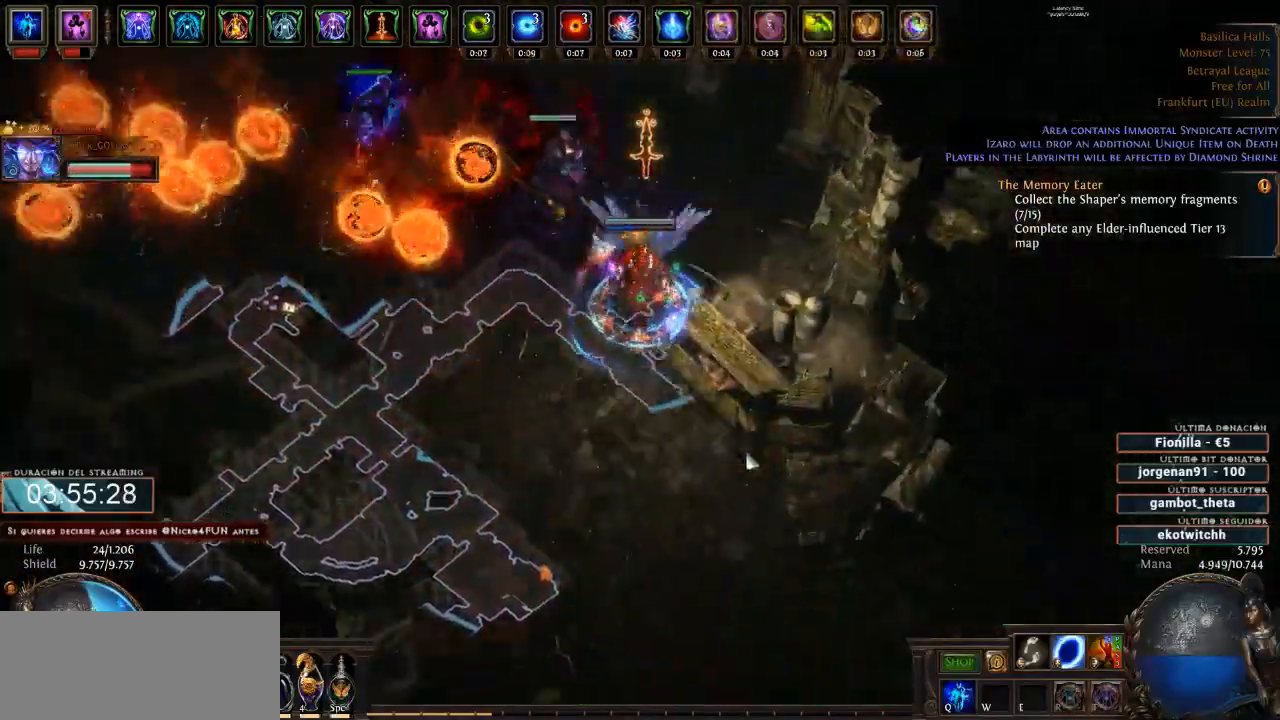
{"keys": ["d"], "mouse": ["left"], "events": []}
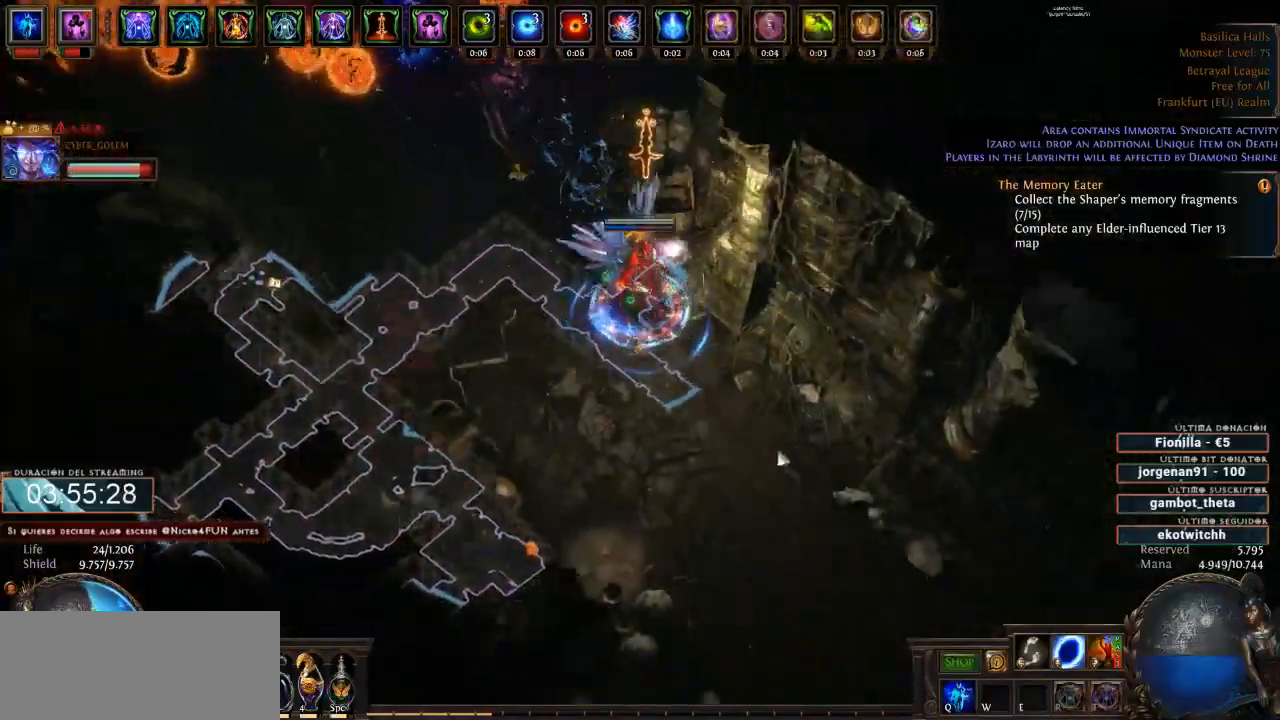
{"keys": ["d"], "mouse": ["left"], "events": []}
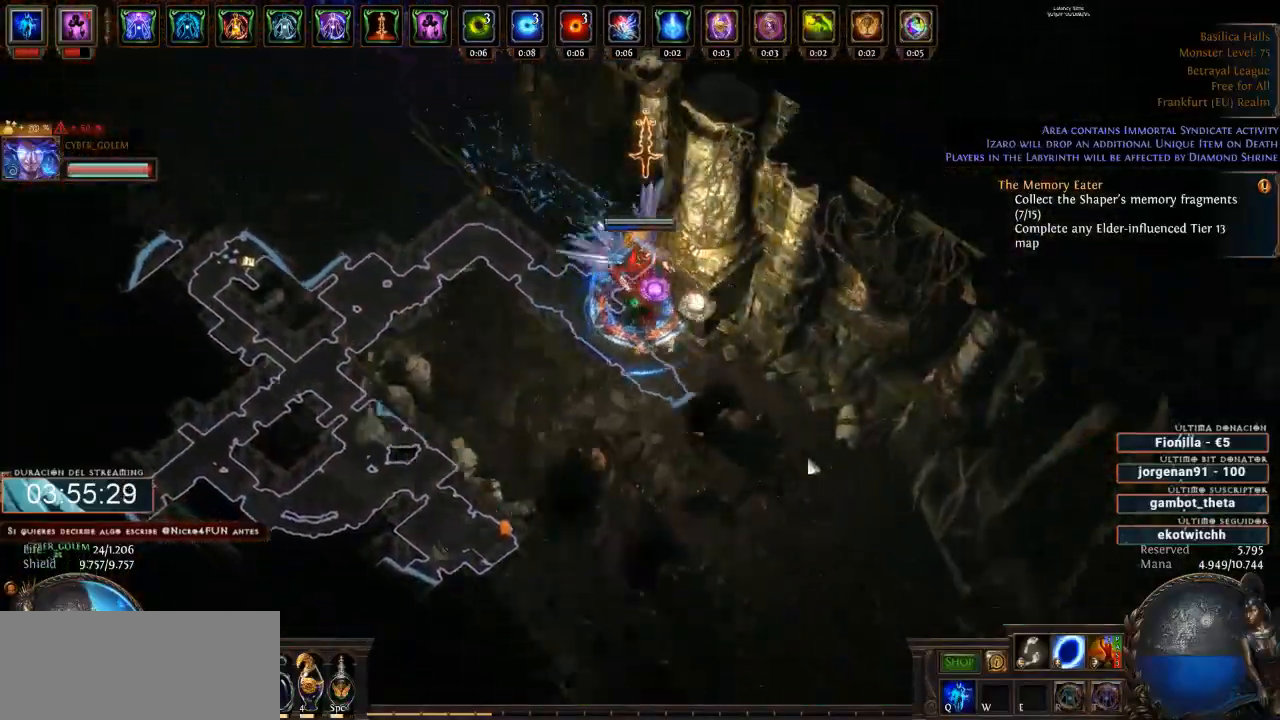
{"keys": ["d"], "mouse": ["left"], "events": []}
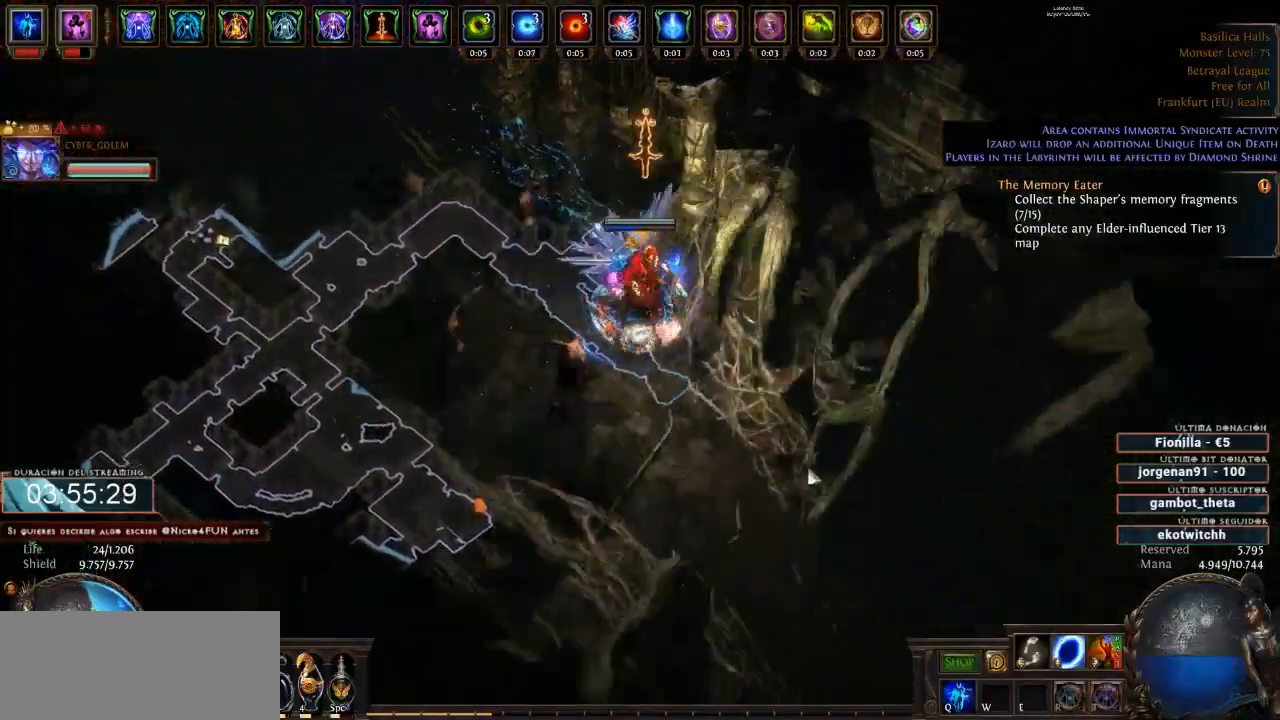
{"keys": ["d"], "mouse": ["right"], "events": [[266, "mouse_left", "up"], [366, "mouse_right", "down"]]}
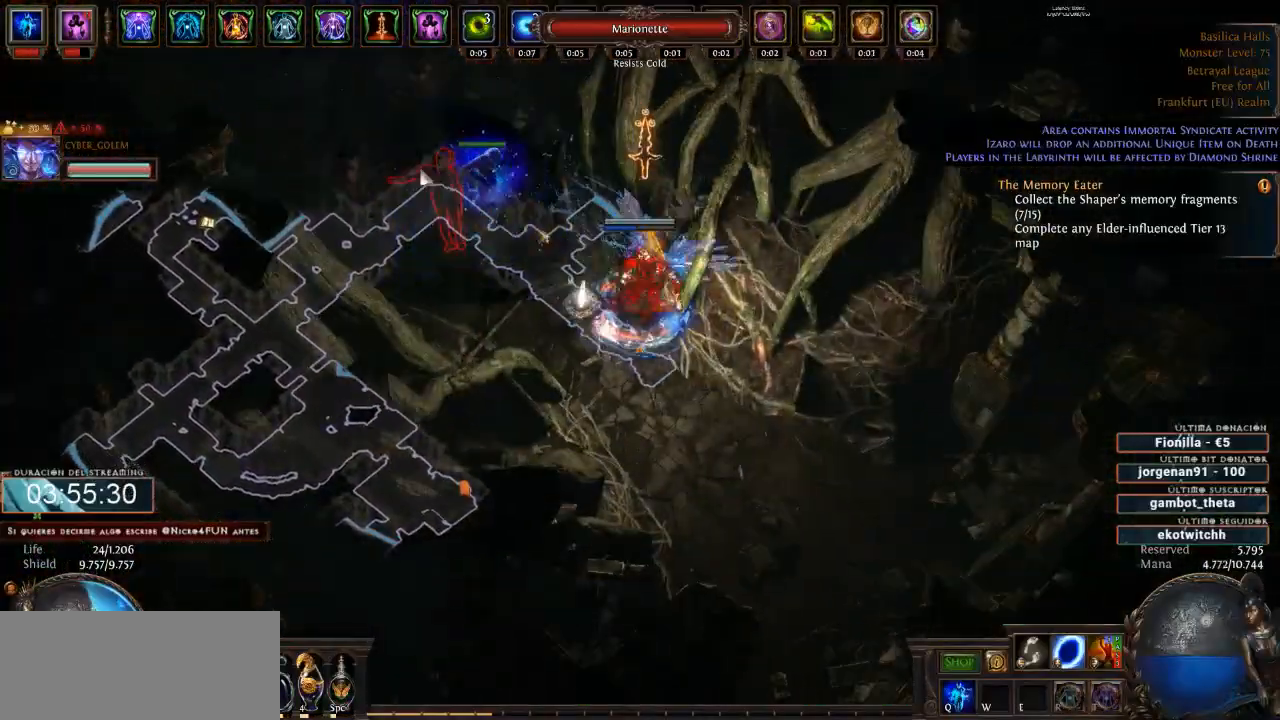
{"keys": ["d"], "mouse": ["right"], "events": []}
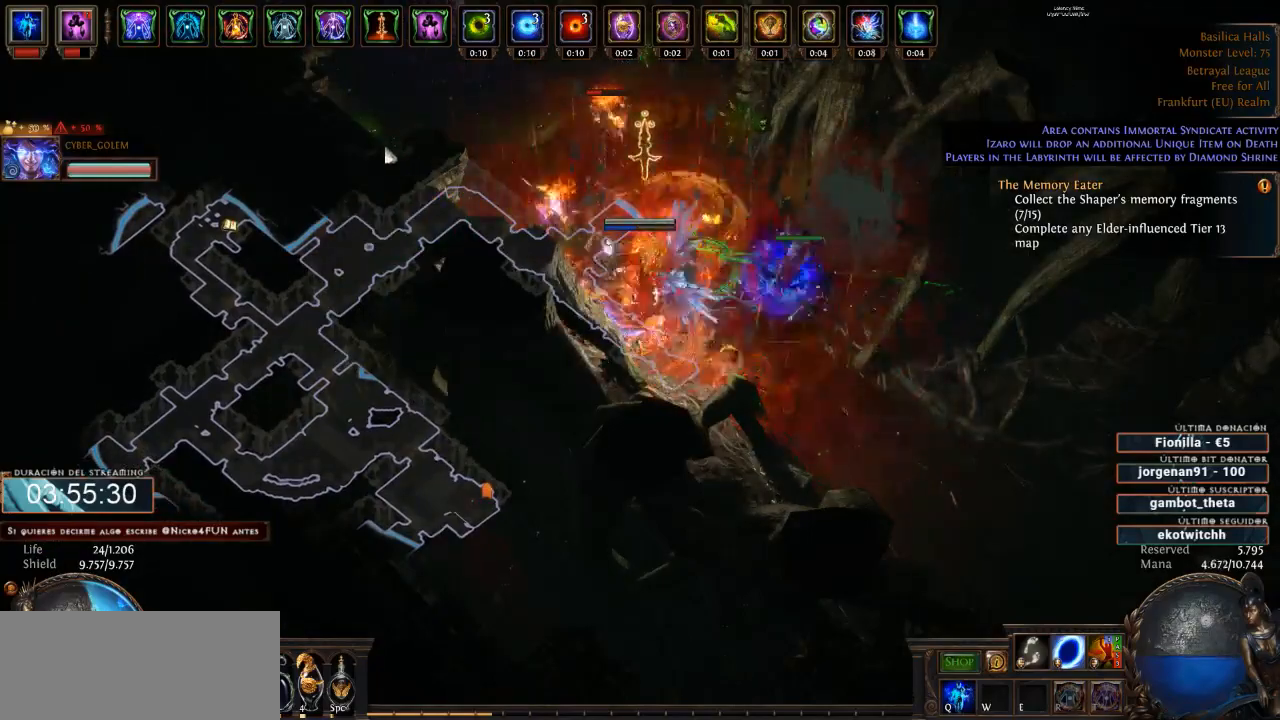
{"keys": ["d"], "mouse": ["left"], "events": [[233, "mouse_right", "up"], [266, "mouse_left", "down"]]}
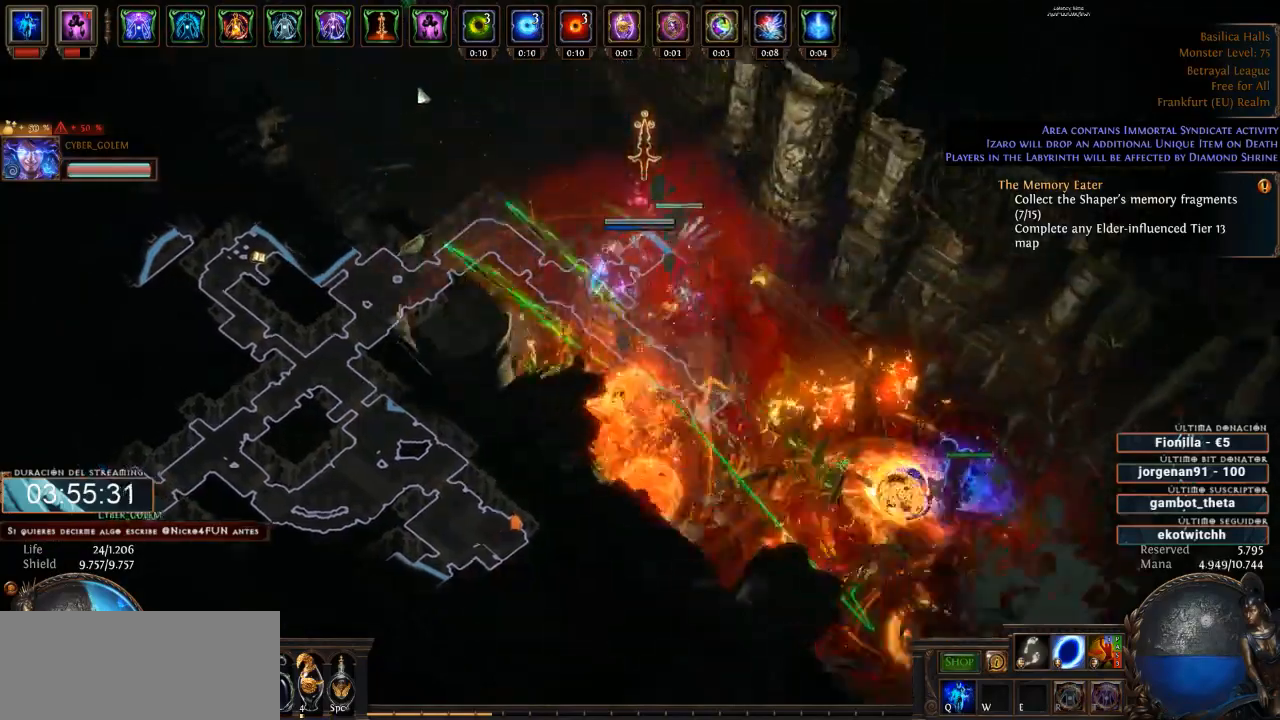
{"keys": ["d"], "mouse": ["left"], "events": []}
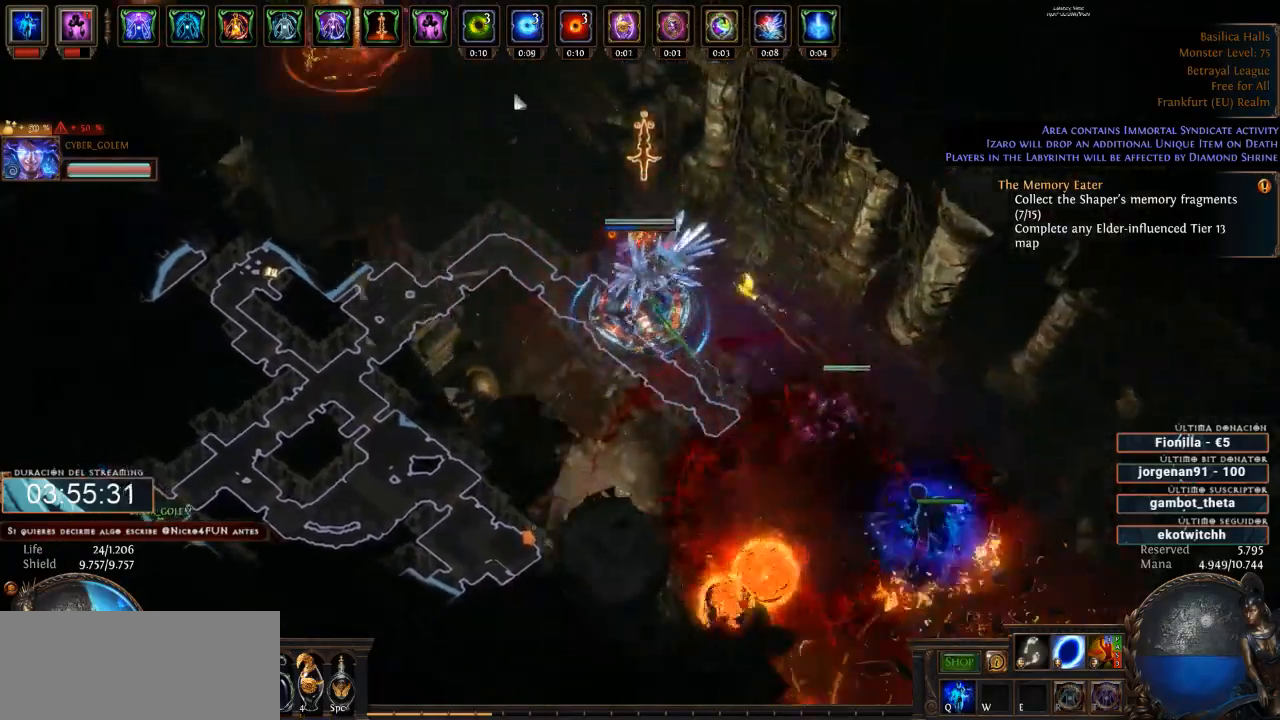
{"keys": ["d"], "mouse": ["left"], "events": []}
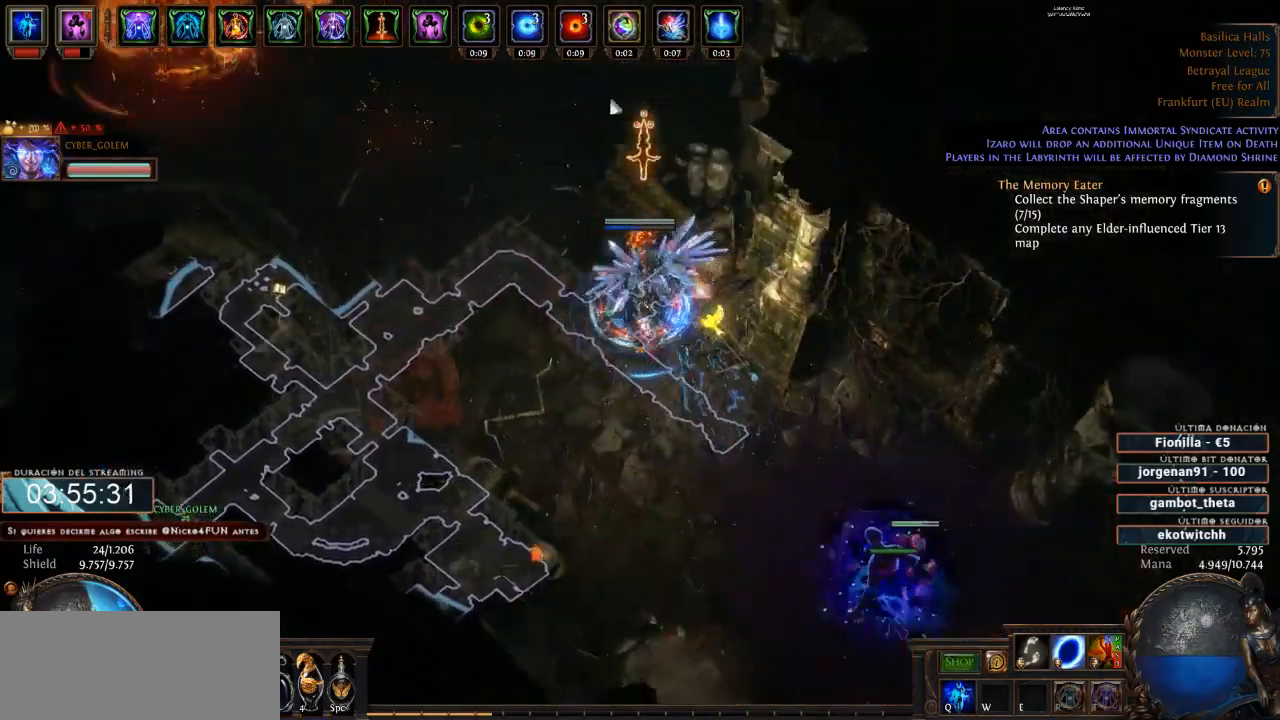
{"keys": ["d"], "mouse": ["left"], "events": []}
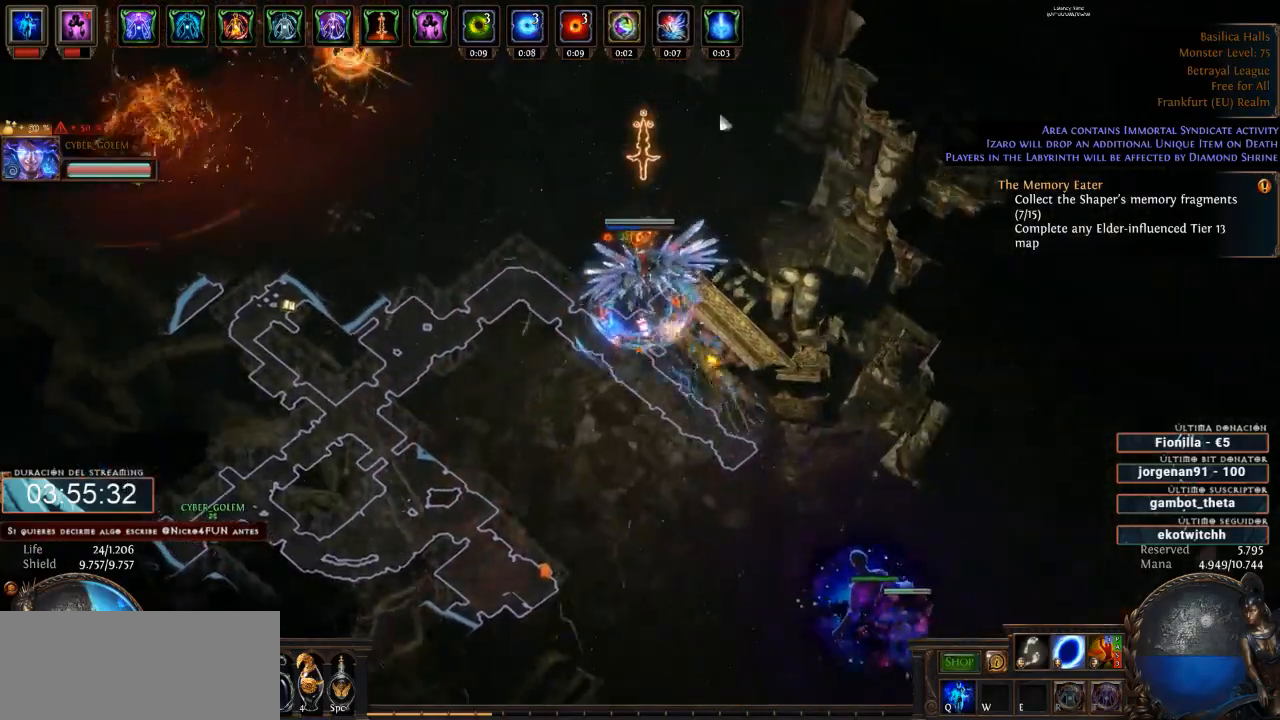
{"keys": ["d"], "mouse": ["left"], "events": []}
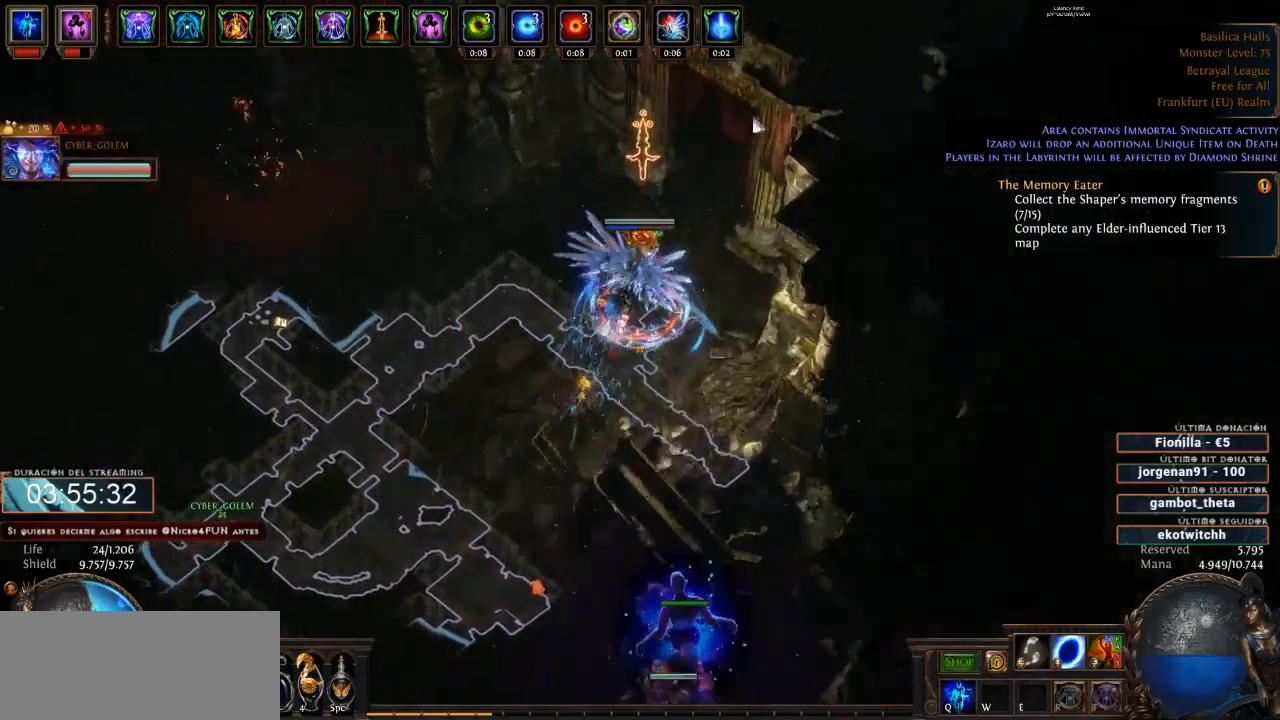
{"keys": ["d"], "mouse": ["left"], "events": []}
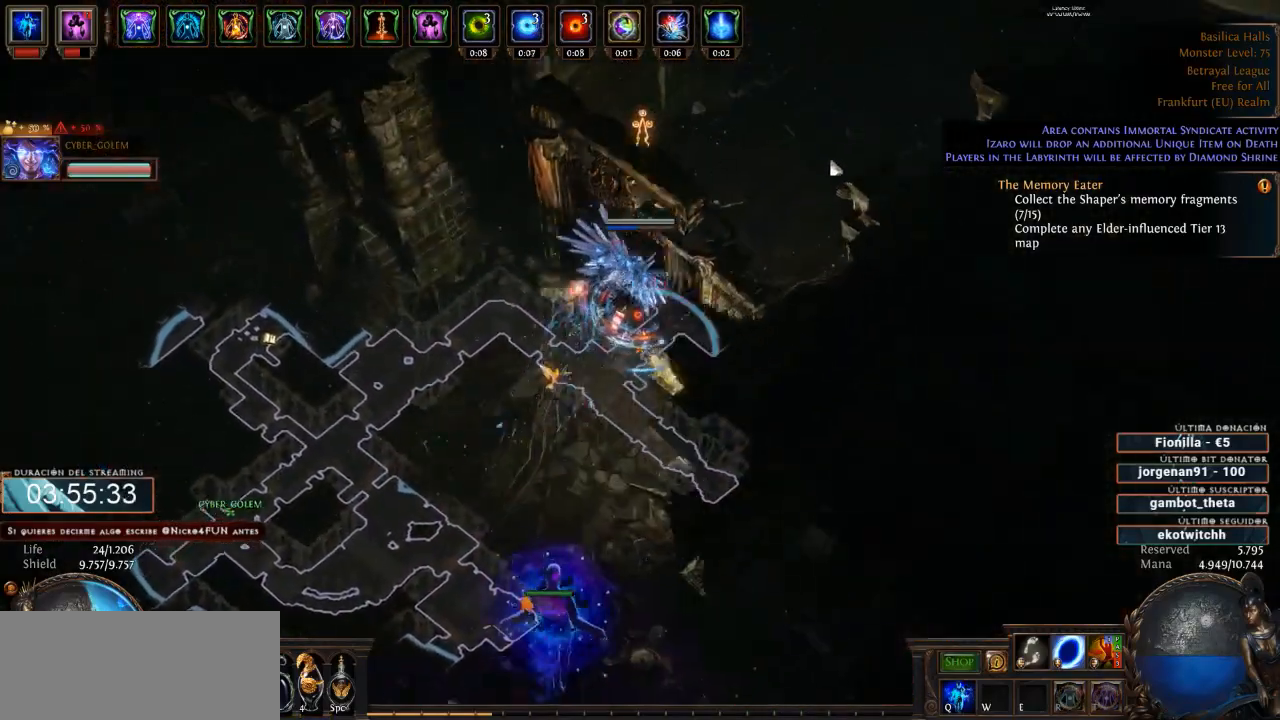
{"keys": ["d"], "mouse": ["left"], "events": []}
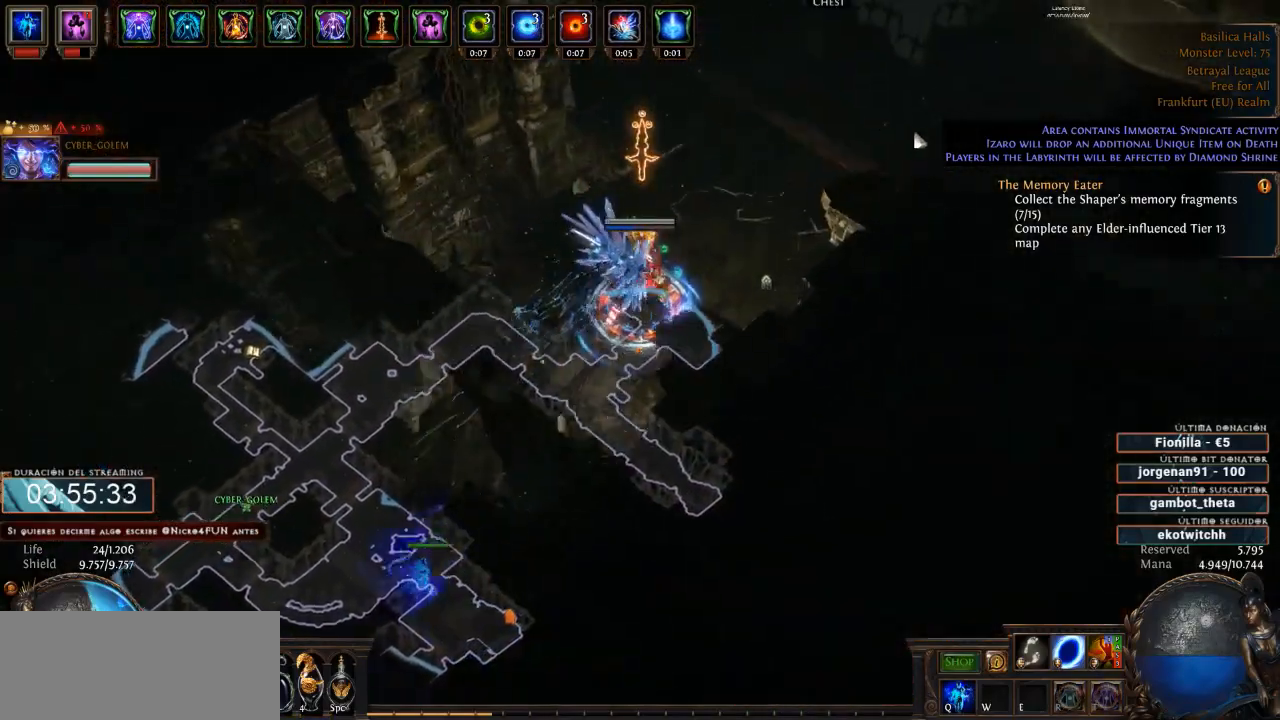
{"keys": ["d"], "mouse": ["left"], "events": []}